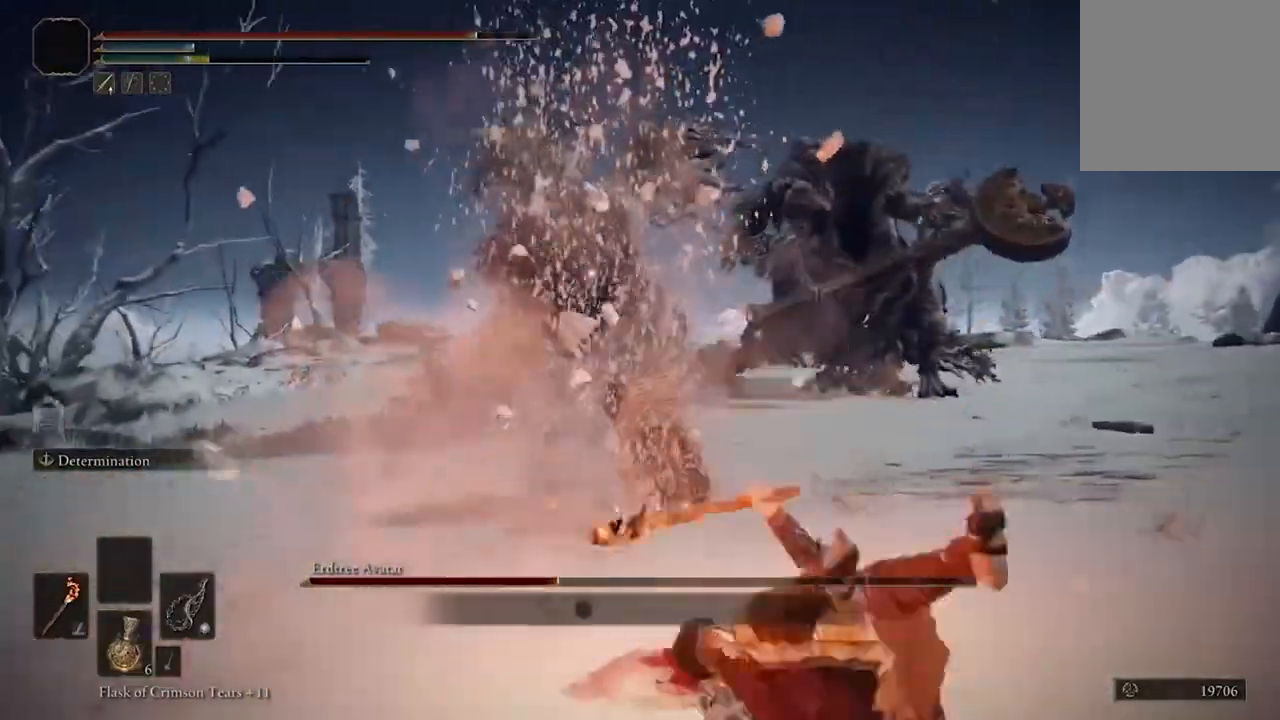
Gameplay with a controller (Xbox layout); each line is a JSON object with the inputs held at the frame after it (dt_ms = milliseconds from this image to that frame). "events" lists button and stick changes between this image and that frame as [ms after this image, input, new state], when the widget could be followed in between.
{"dt_ms": 500, "buttons": ["B"], "left_stick": "down-left", "right_stick": "center", "events": [[133, "B", "down"], [133, "left_stick", "down-left"]]}
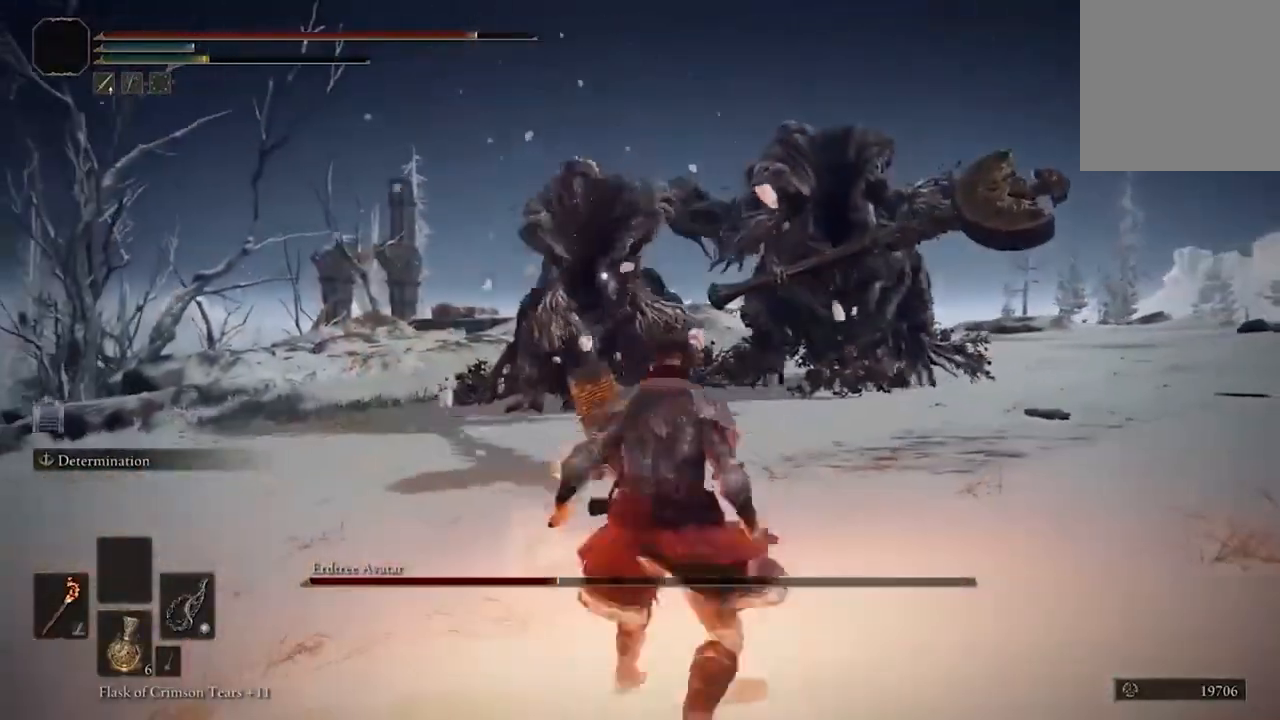
{"dt_ms": 500, "buttons": ["B"], "left_stick": "up-left", "right_stick": "center", "events": [[100, "left_stick", "left"], [367, "left_stick", "up-left"]]}
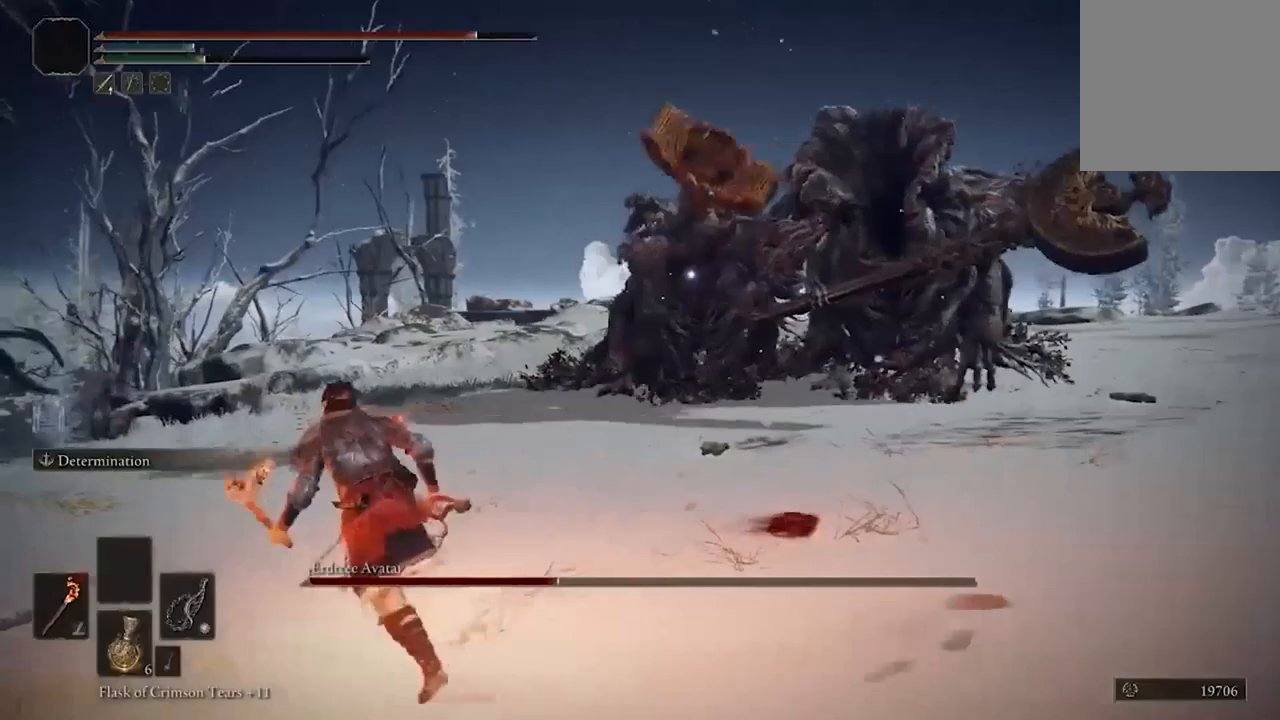
{"dt_ms": 500, "buttons": ["B"], "left_stick": "up-left", "right_stick": "center", "events": []}
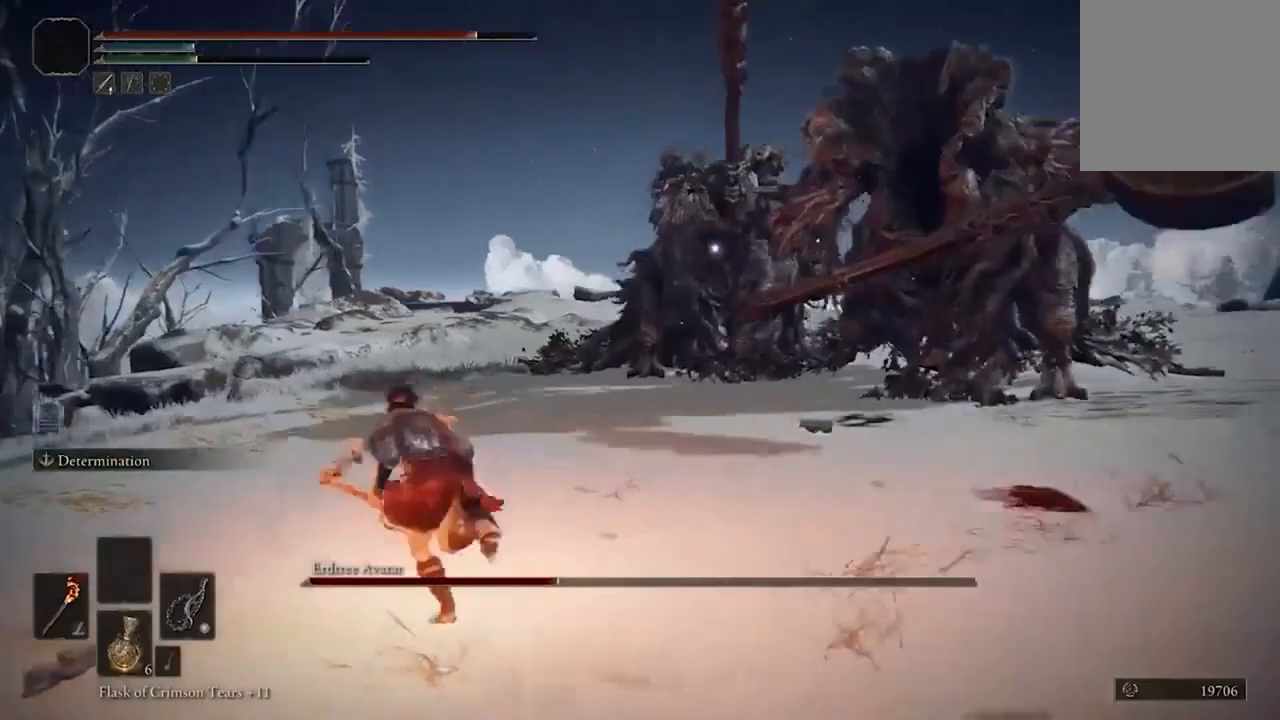
{"dt_ms": 500, "buttons": ["B"], "left_stick": "down-left", "right_stick": "center", "events": [[467, "left_stick", "down-left"]]}
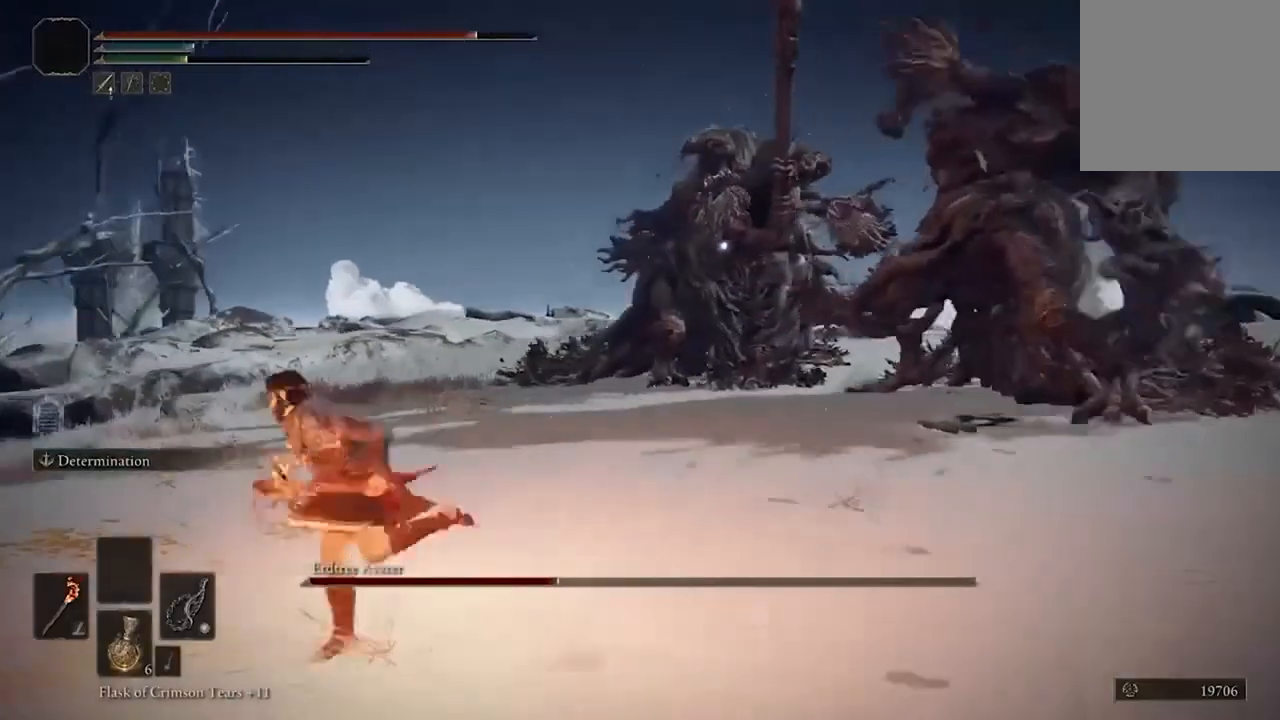
{"dt_ms": 500, "buttons": ["B"], "left_stick": "down-left", "right_stick": "center", "events": []}
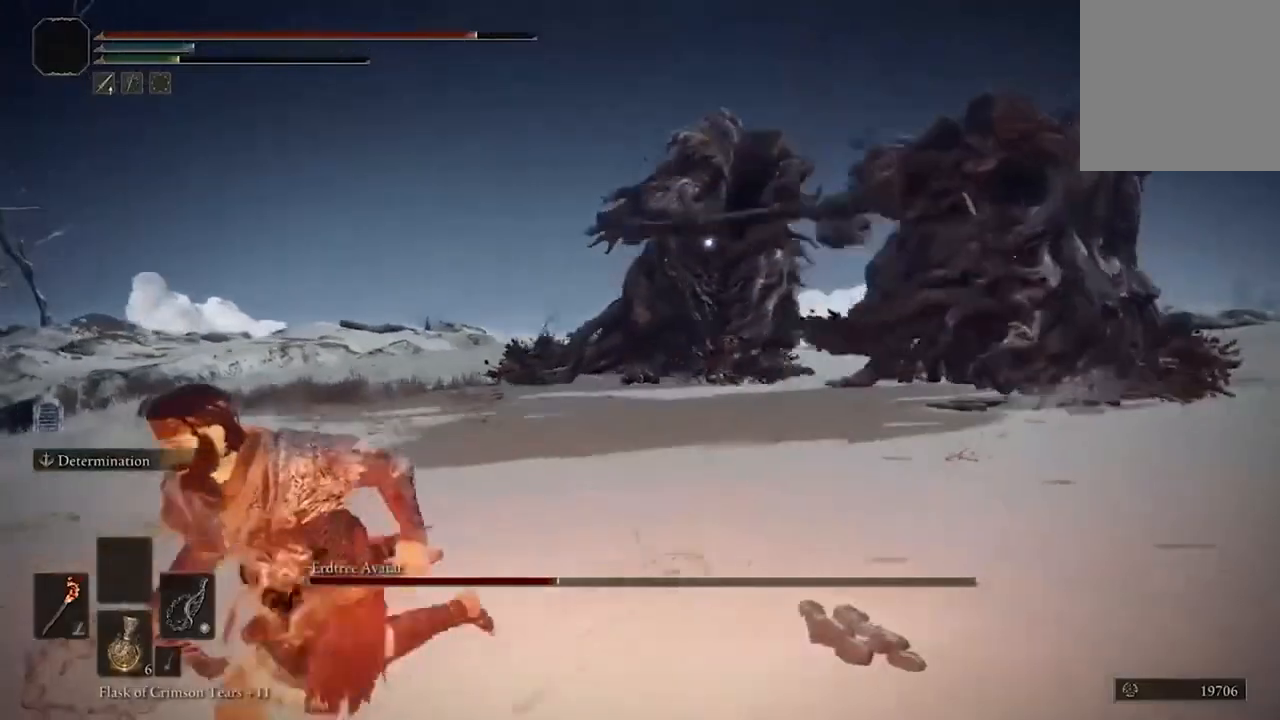
{"dt_ms": 500, "buttons": ["B"], "left_stick": "left", "right_stick": "center", "events": [[200, "left_stick", "left"]]}
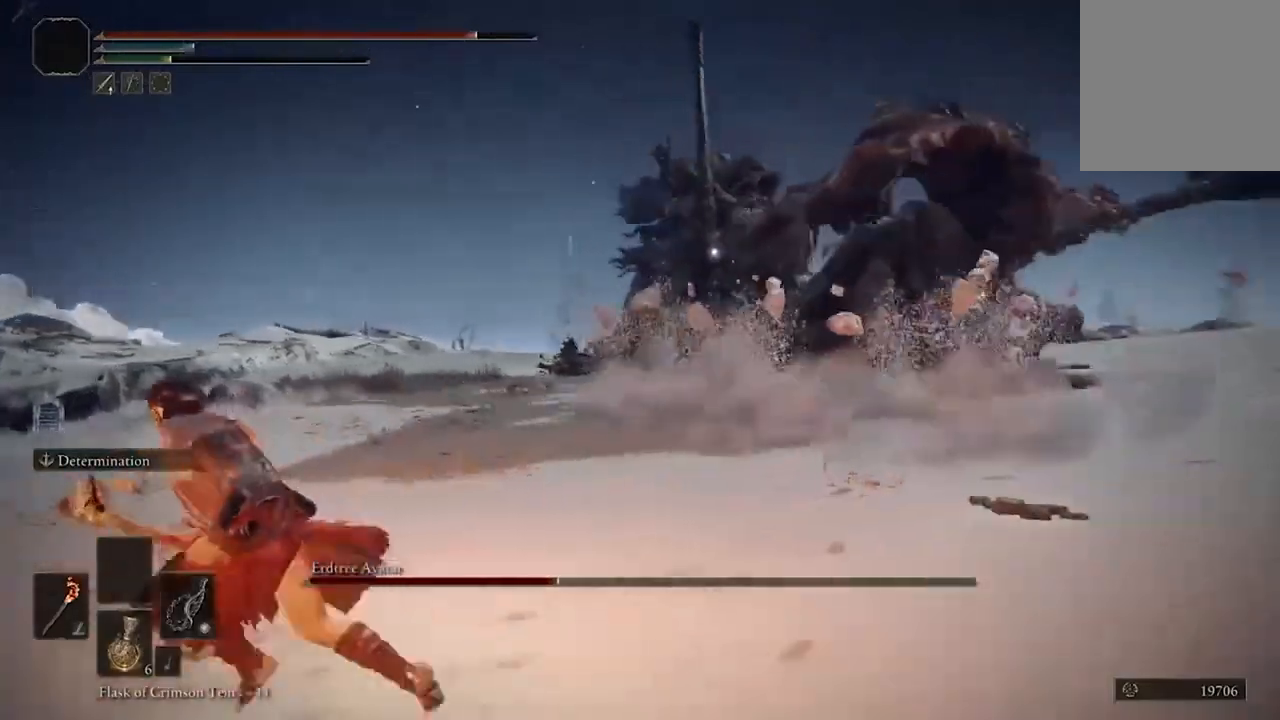
{"dt_ms": 500, "buttons": ["B"], "left_stick": "left", "right_stick": "center", "events": []}
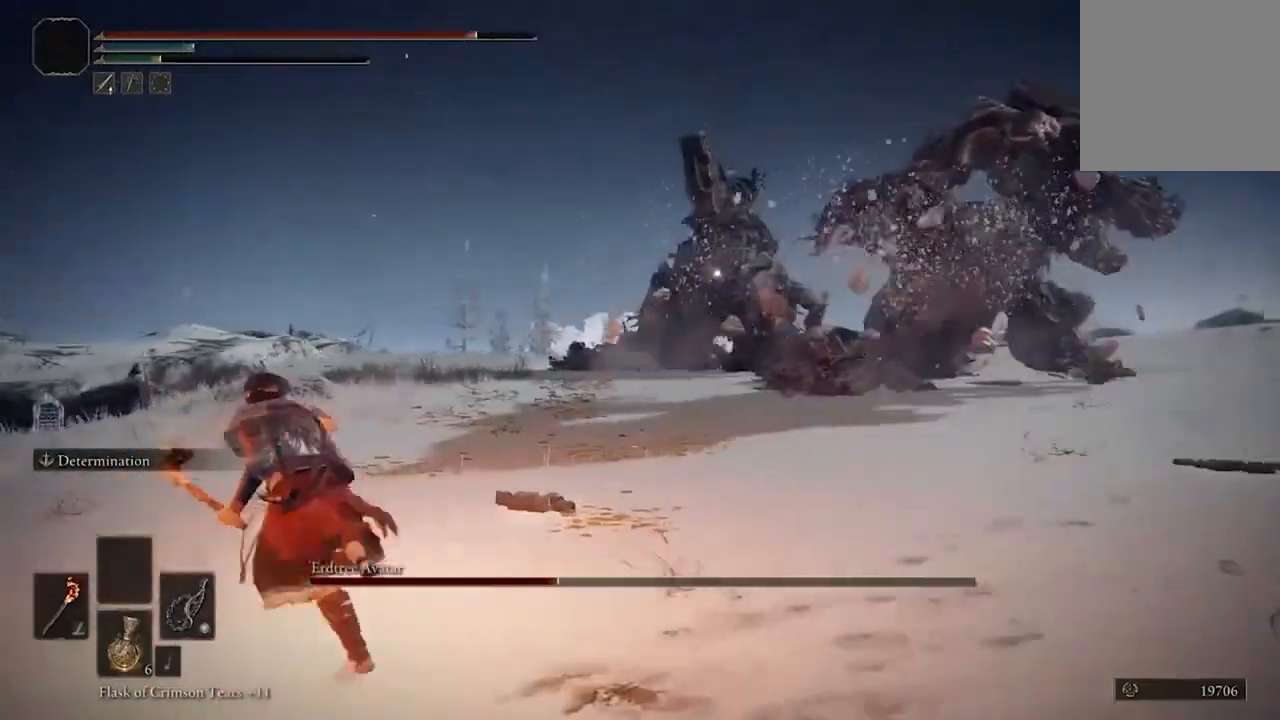
{"dt_ms": 500, "buttons": ["L2"], "left_stick": "down", "right_stick": "center", "events": [[133, "left_stick", "down-left"], [233, "left_stick", "down"], [300, "B", "up"], [500, "L2", "down"]]}
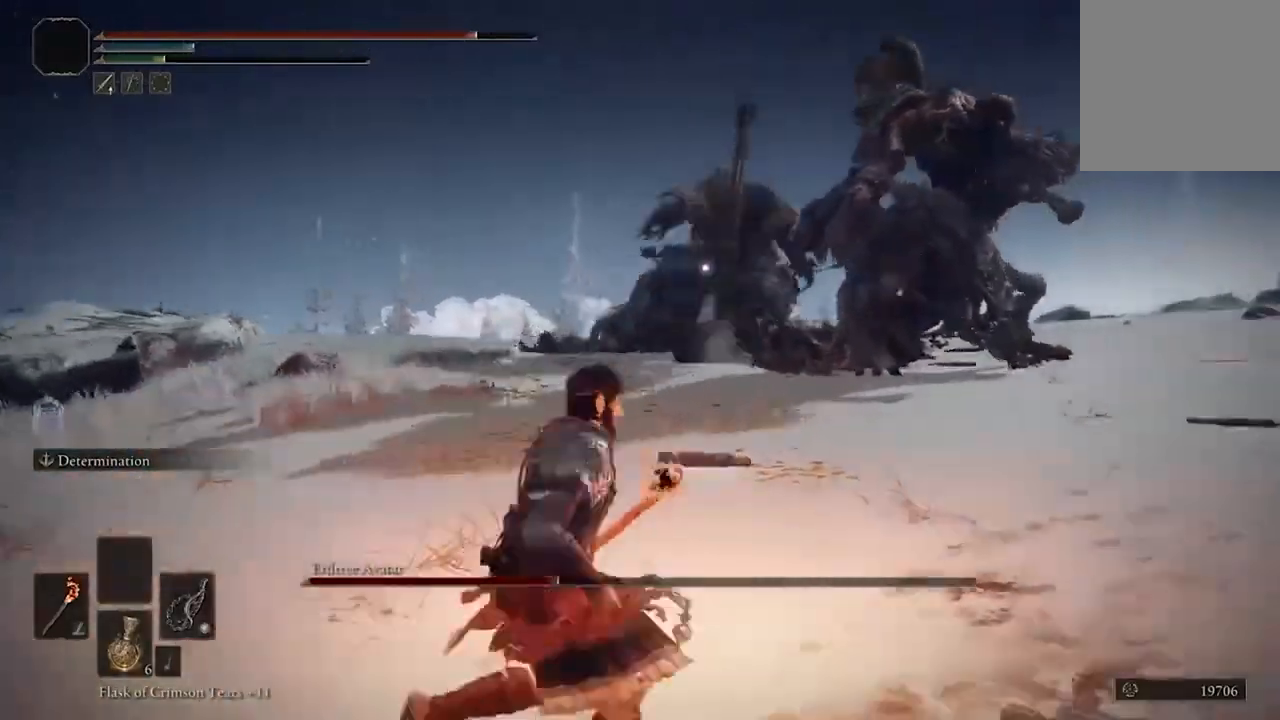
{"dt_ms": 500, "buttons": [], "left_stick": "down", "right_stick": "center", "events": [[433, "L2", "up"]]}
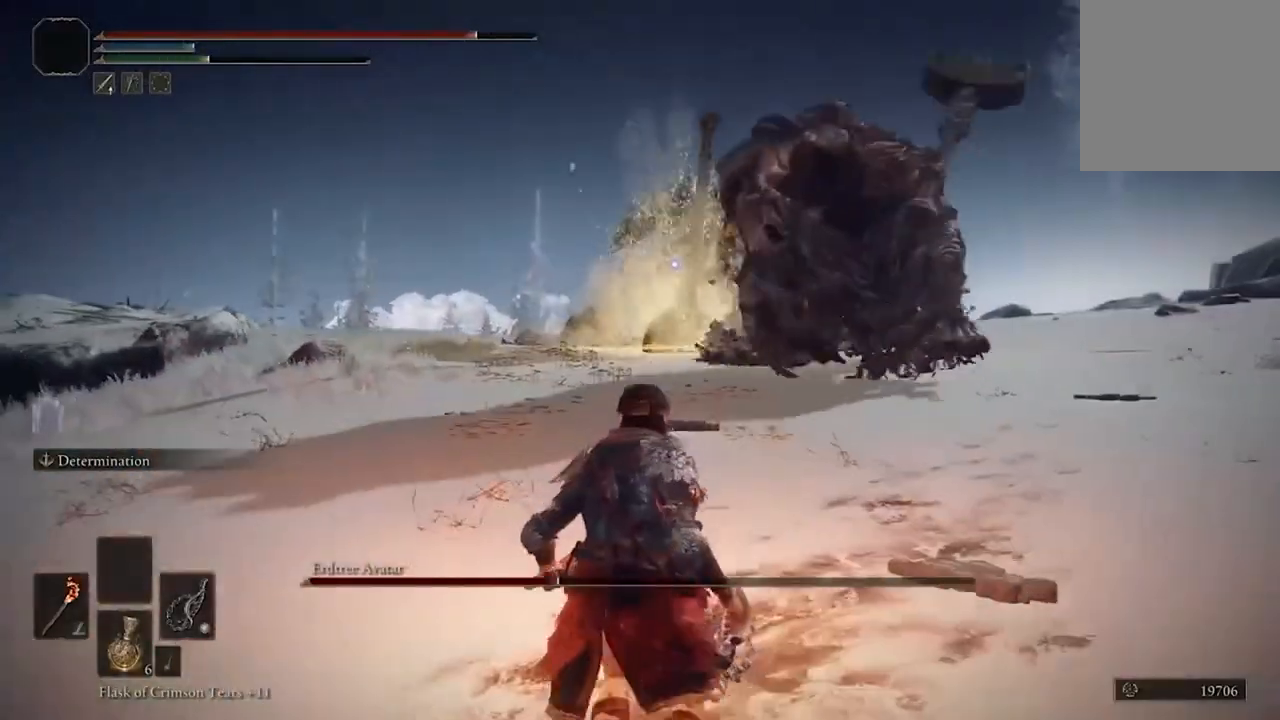
{"dt_ms": 500, "buttons": [], "left_stick": "down", "right_stick": "center"}
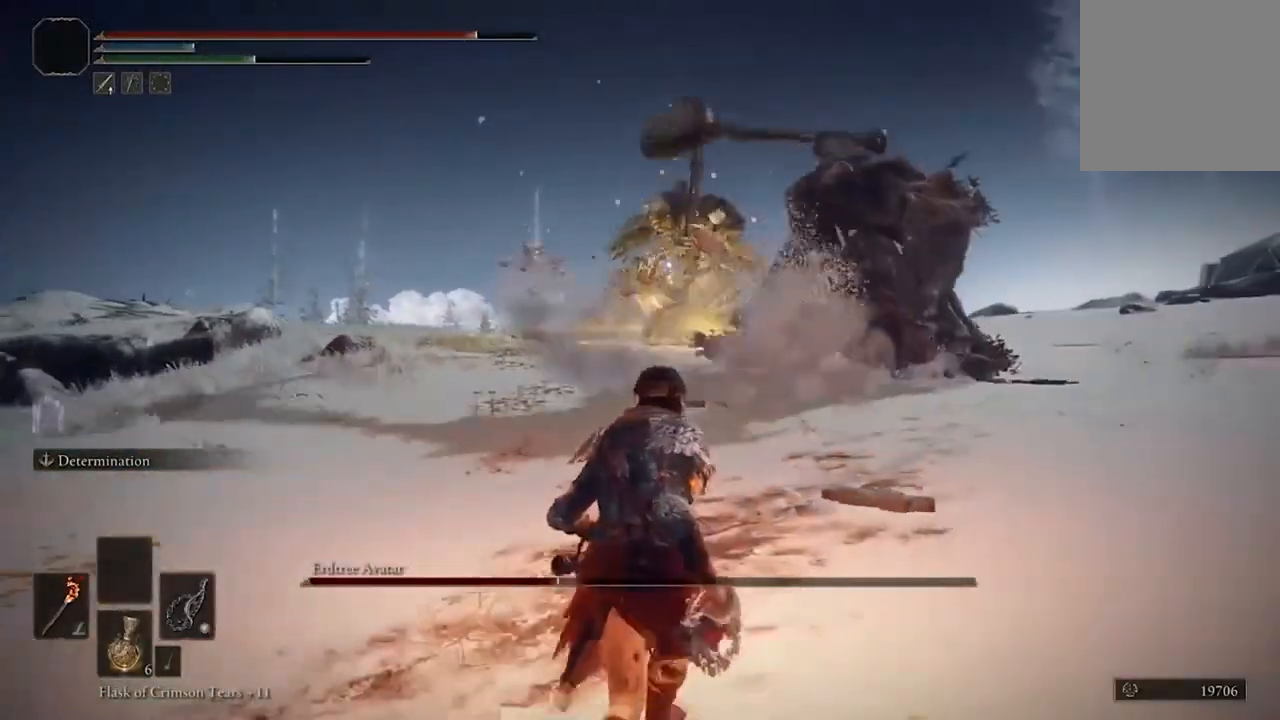
{"dt_ms": 500, "buttons": [], "left_stick": "down", "right_stick": "center", "events": []}
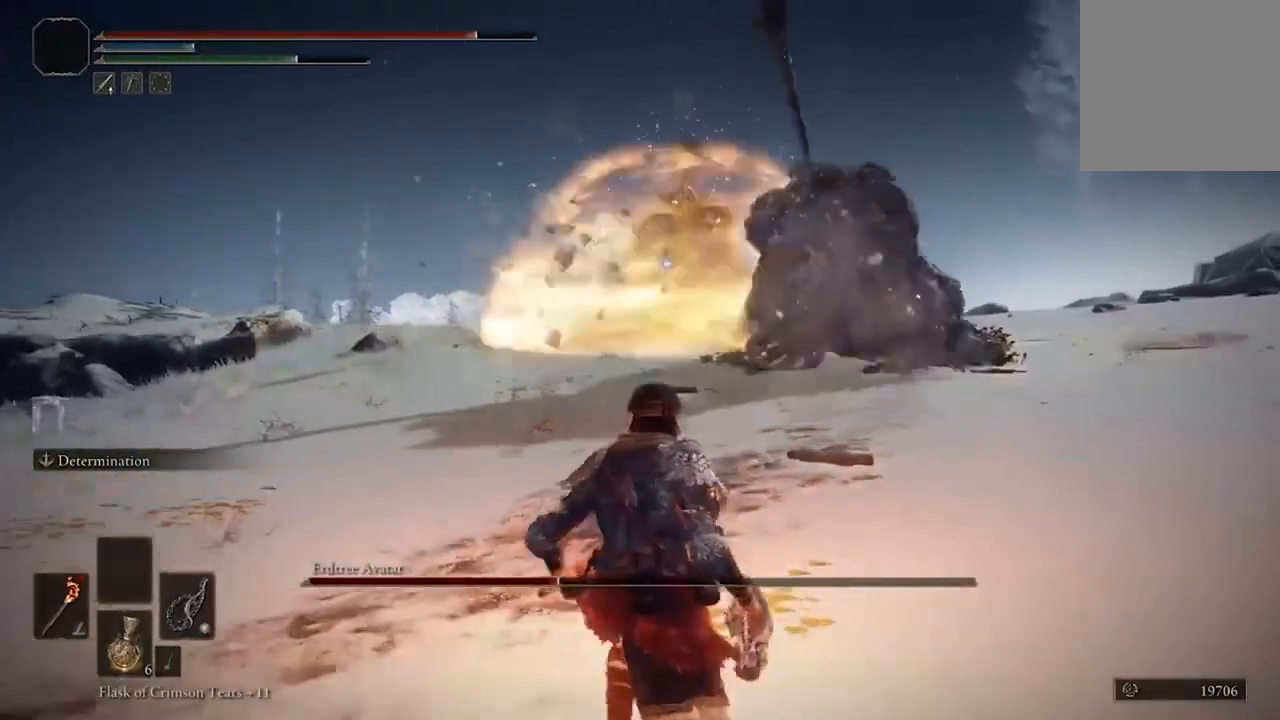
{"dt_ms": 500, "buttons": [], "left_stick": "down", "right_stick": "center", "events": []}
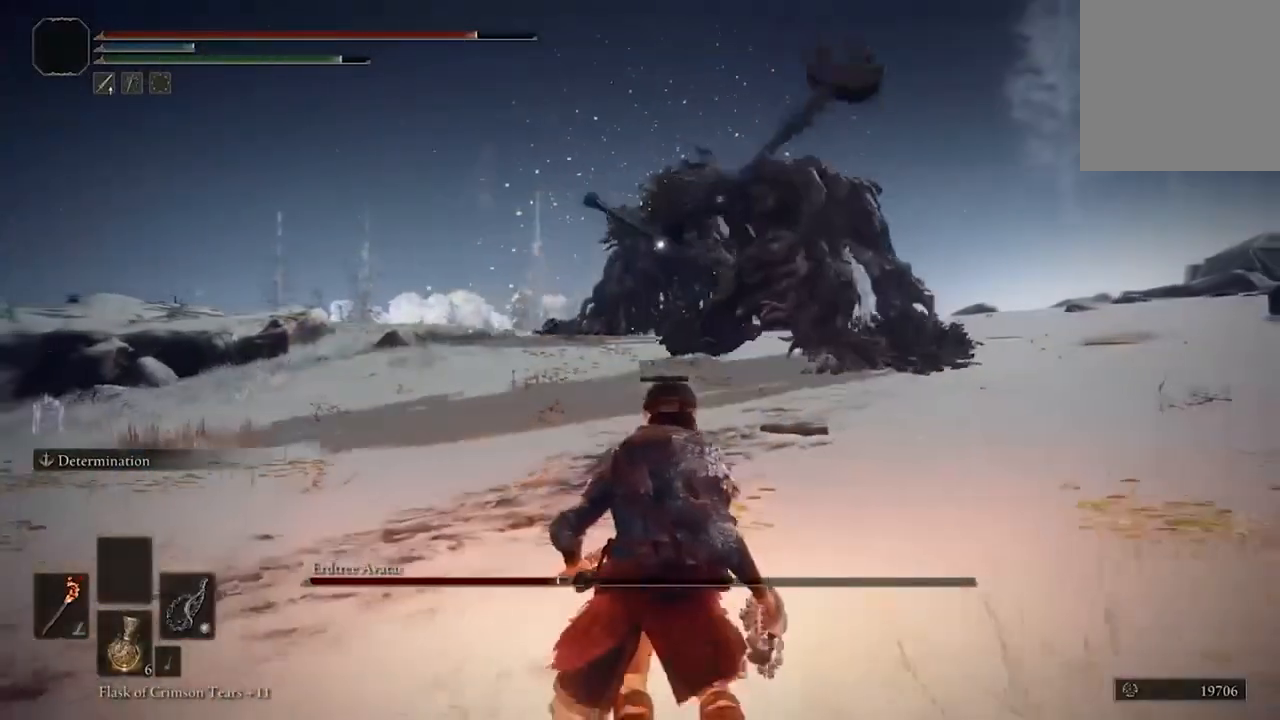
{"dt_ms": 500, "buttons": ["B"], "left_stick": "down-right", "right_stick": "center", "events": [[133, "left_stick", "down-right"], [333, "B", "down"]]}
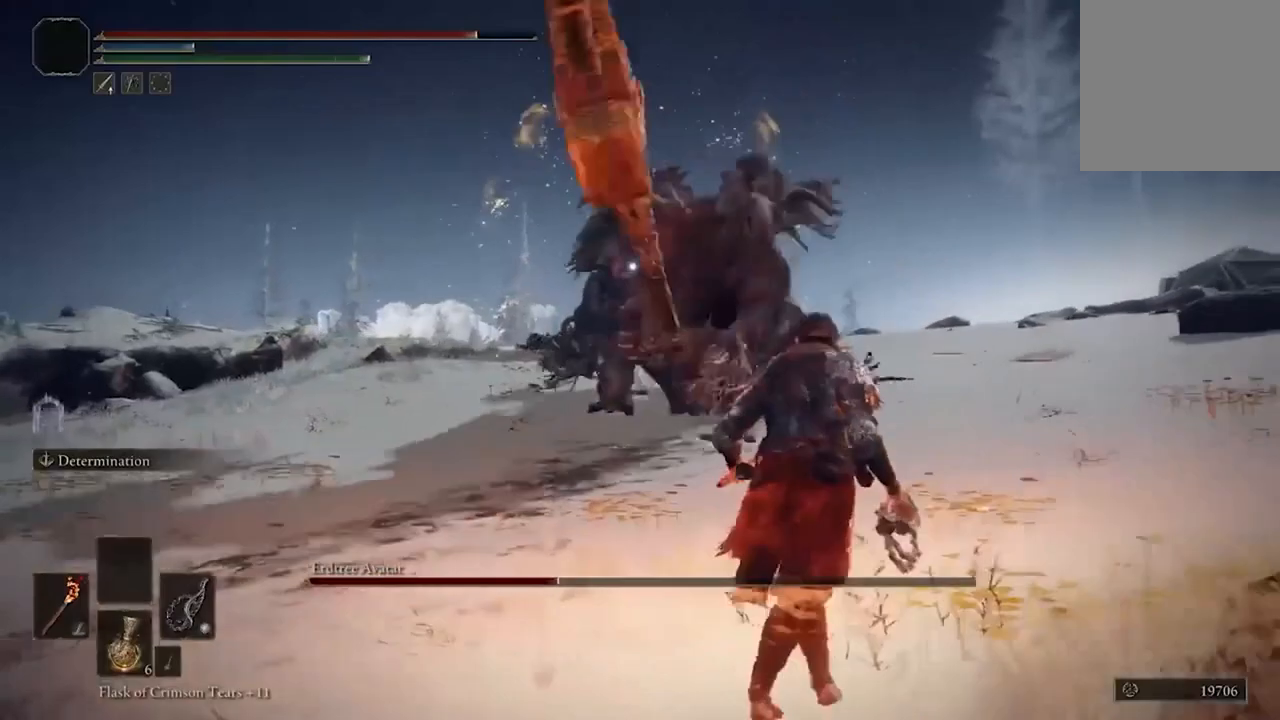
{"dt_ms": 500, "buttons": ["B"], "left_stick": "right", "right_stick": "center", "events": [[100, "left_stick", "right"]]}
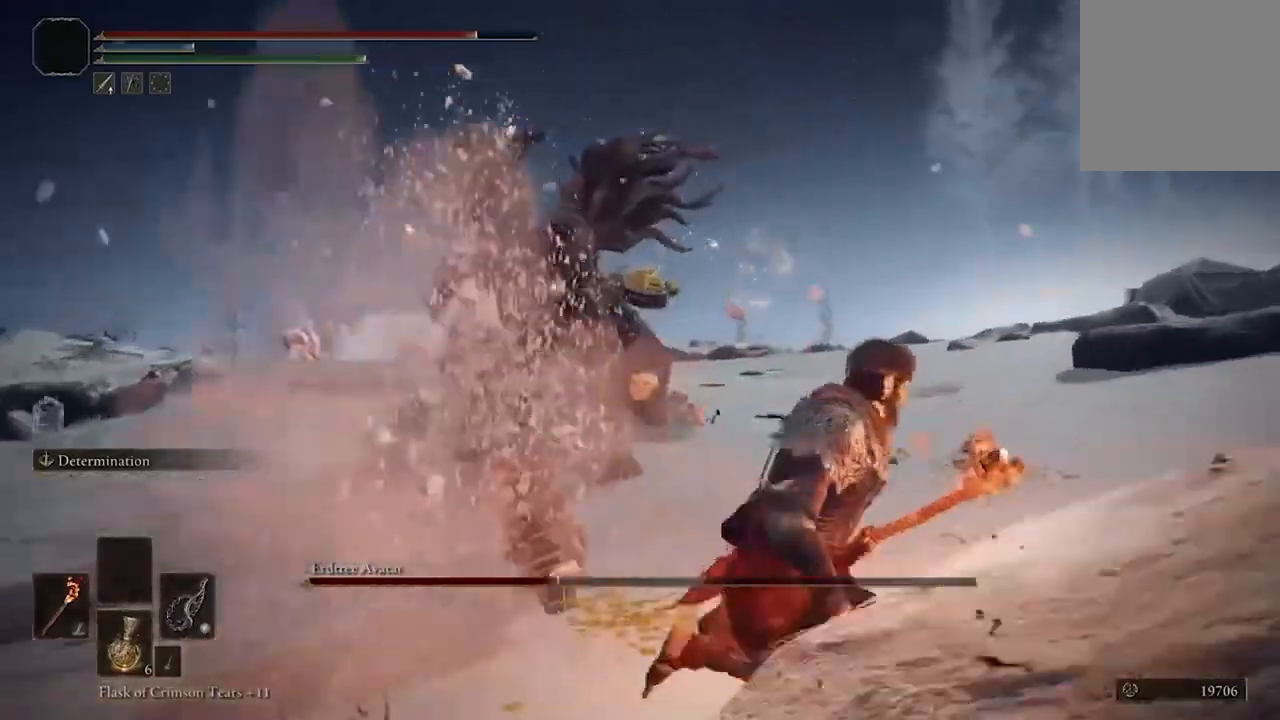
{"dt_ms": 500, "buttons": ["B"], "left_stick": "right", "right_stick": "center", "events": []}
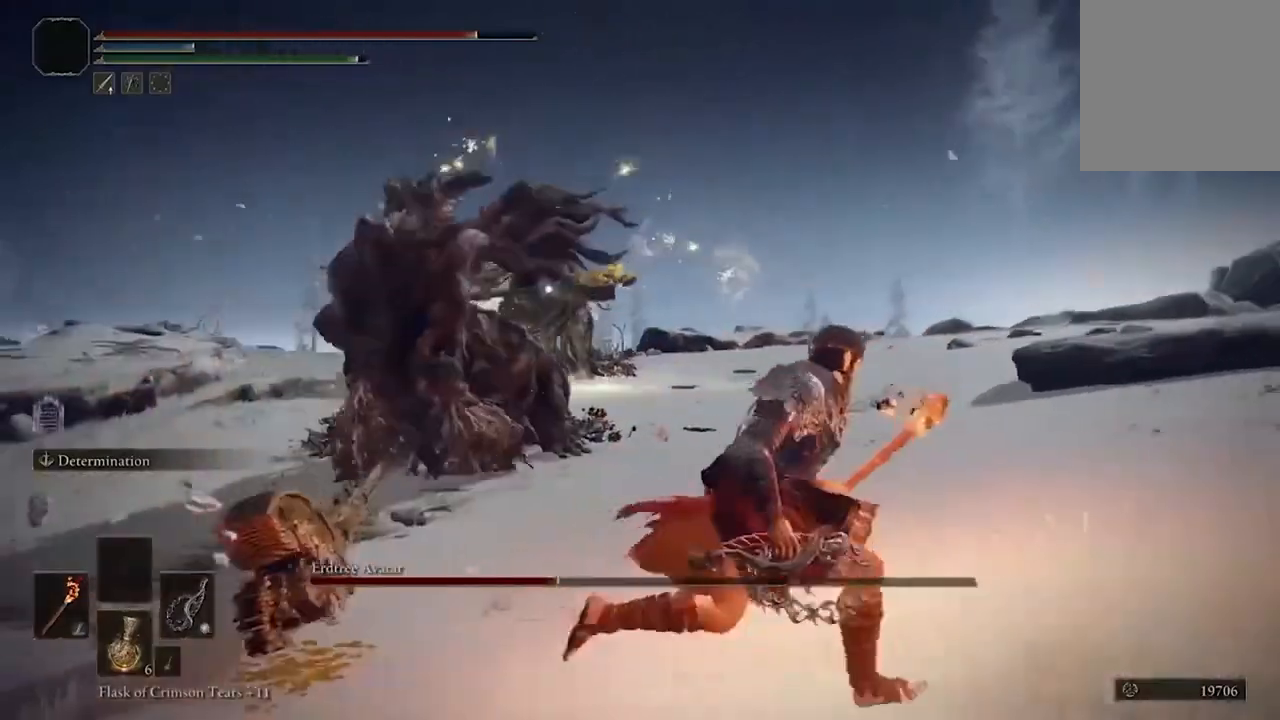
{"dt_ms": 500, "buttons": ["B"], "left_stick": "right", "right_stick": "center", "events": []}
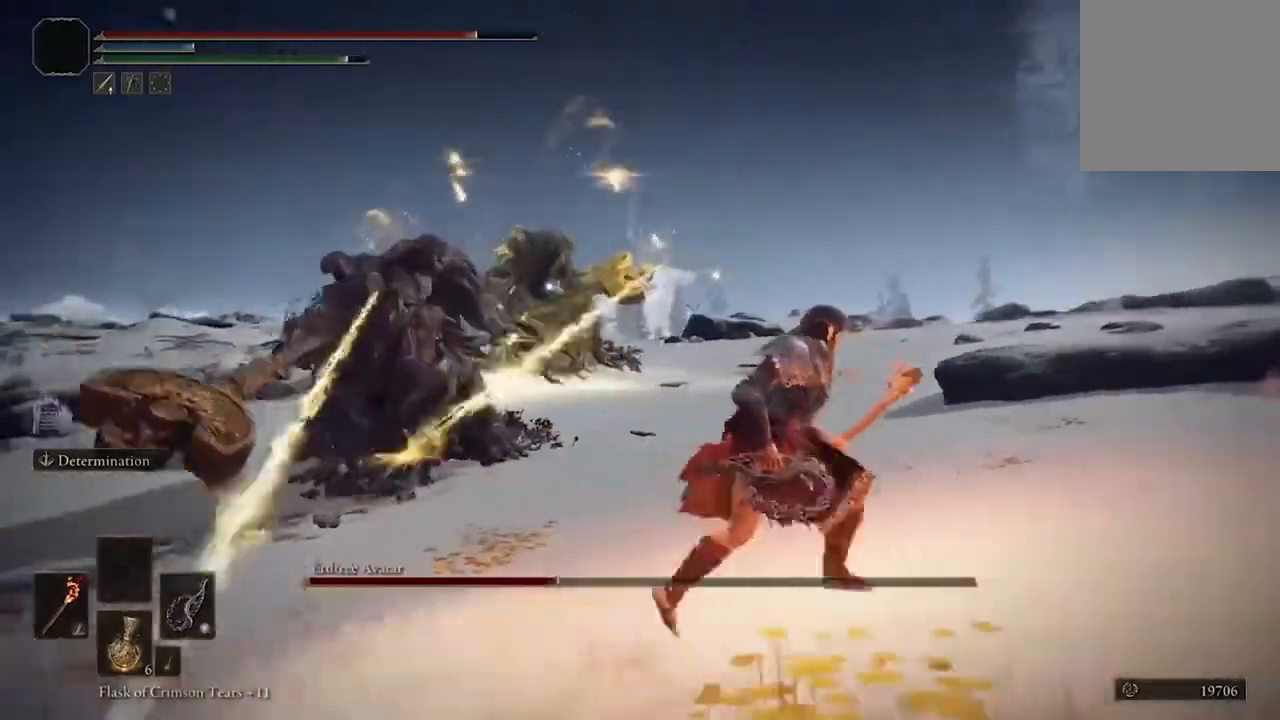
{"dt_ms": 500, "buttons": ["B"], "left_stick": "right", "right_stick": "center", "events": []}
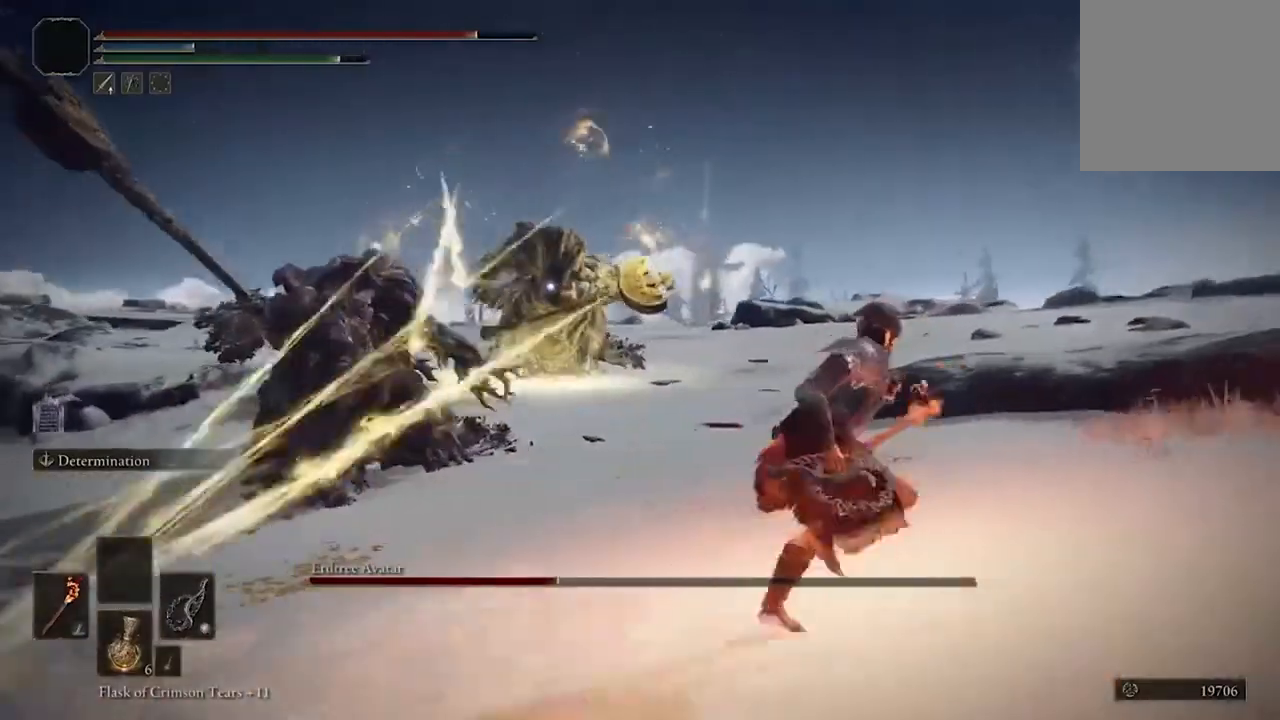
{"dt_ms": 500, "buttons": ["B"], "left_stick": "right", "right_stick": "center", "events": []}
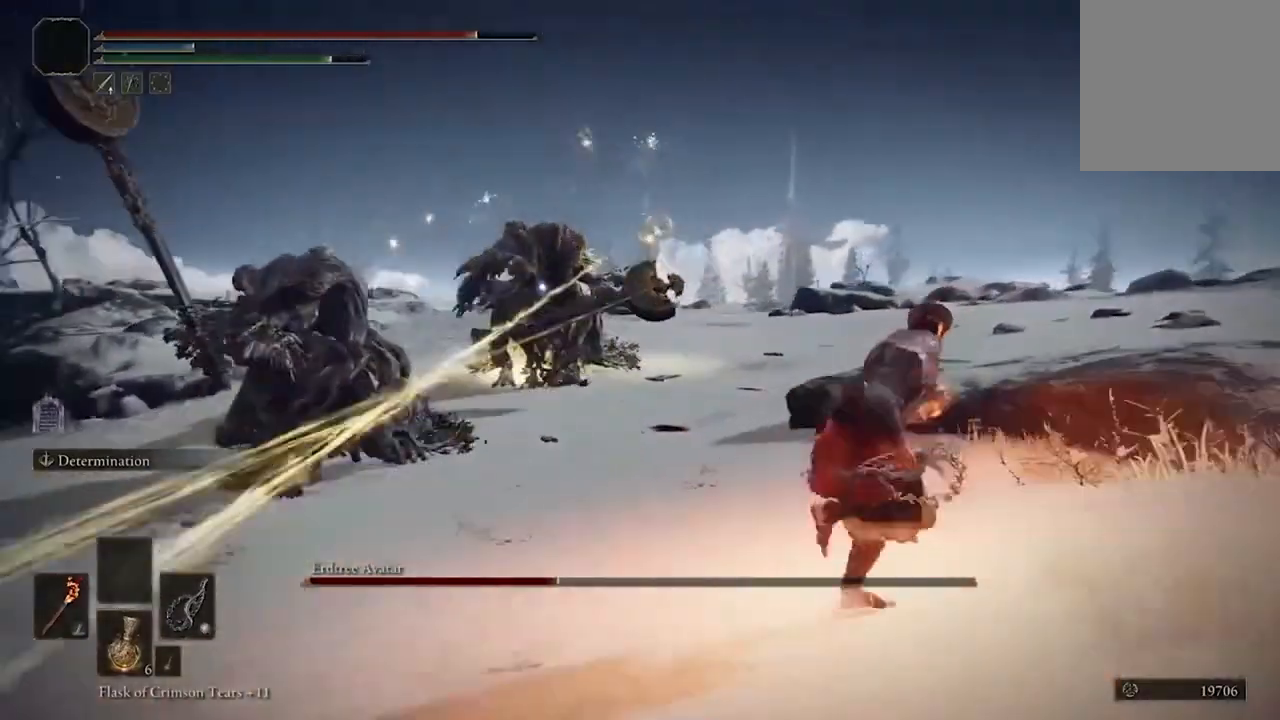
{"dt_ms": 500, "buttons": ["B"], "left_stick": "right", "right_stick": "center", "events": [[300, "A", "down"], [467, "A", "up"]]}
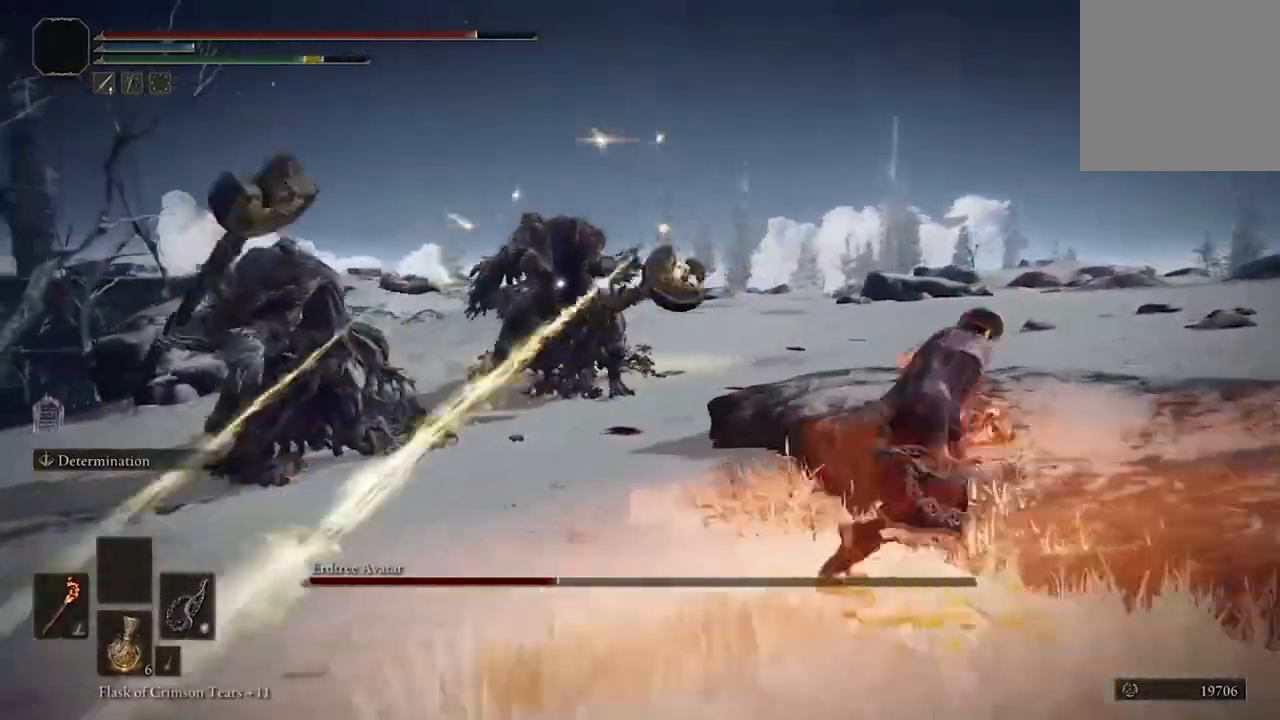
{"dt_ms": 500, "buttons": ["B"], "left_stick": "right", "right_stick": "center", "events": []}
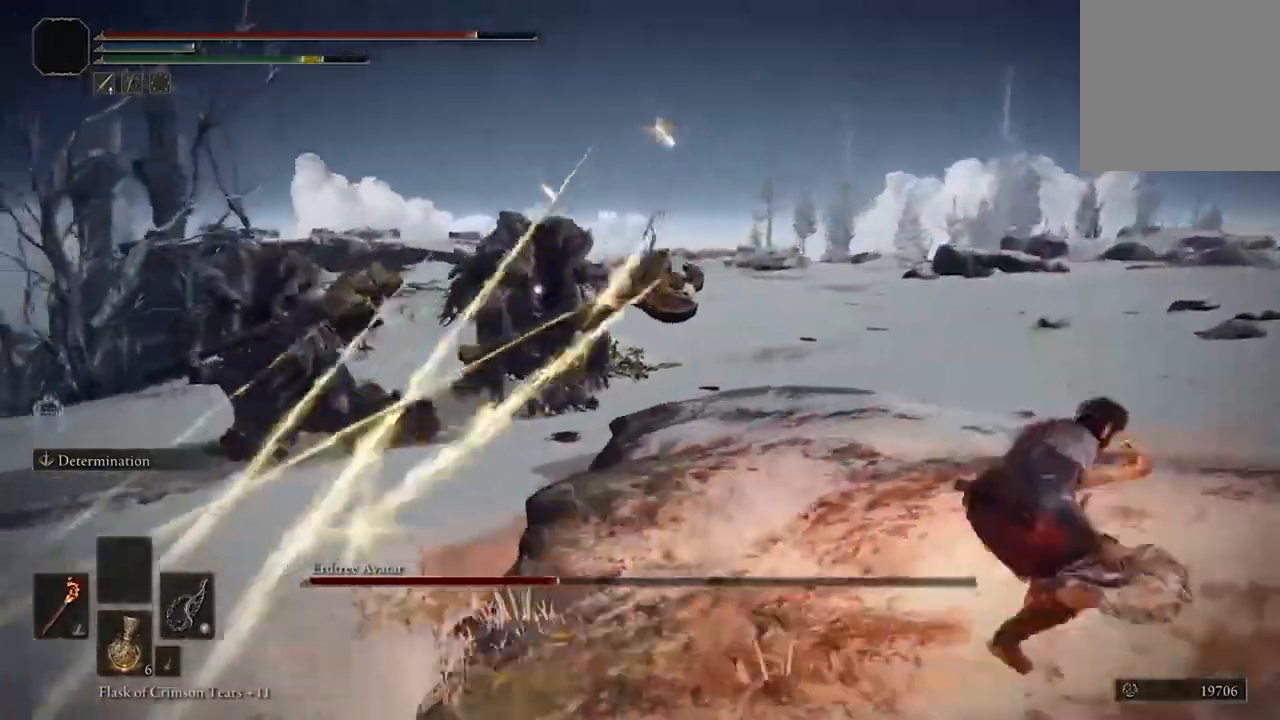
{"dt_ms": 500, "buttons": ["B"], "left_stick": "right", "right_stick": "center", "events": []}
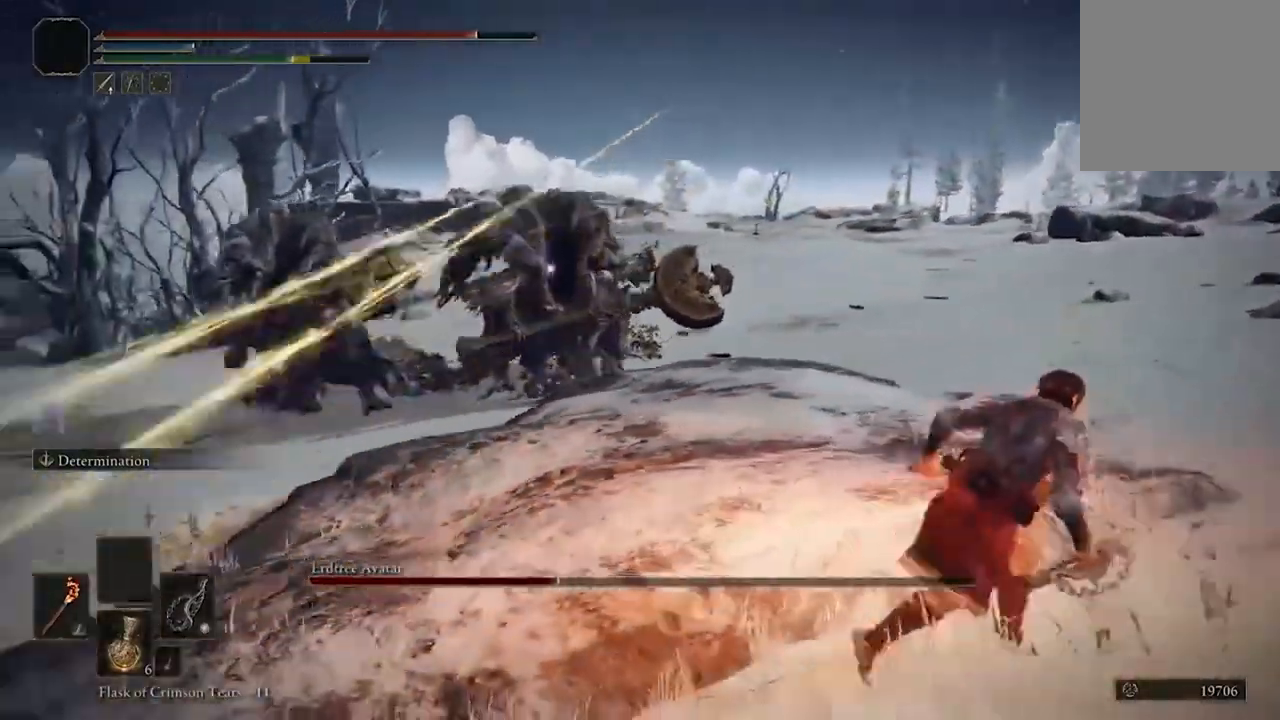
{"dt_ms": 500, "buttons": ["B"], "left_stick": "right", "right_stick": "center", "events": []}
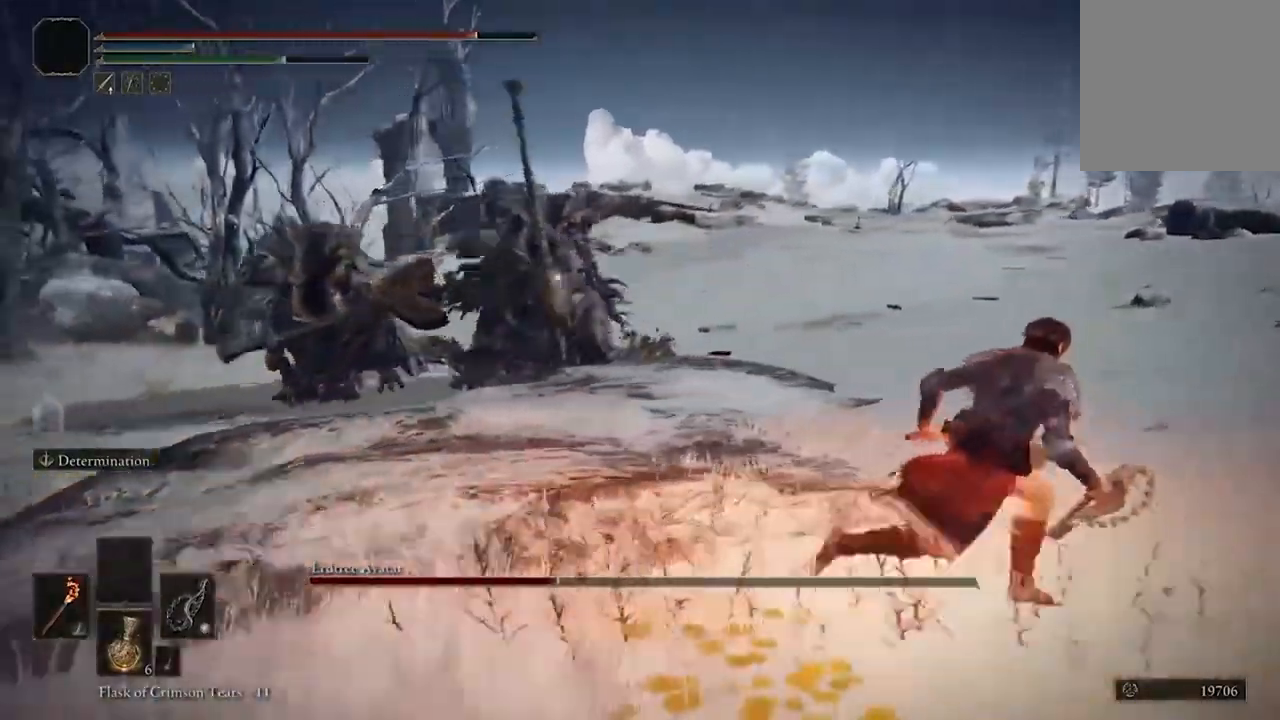
{"dt_ms": 1000, "buttons": [], "left_stick": "right", "right_stick": "center"}
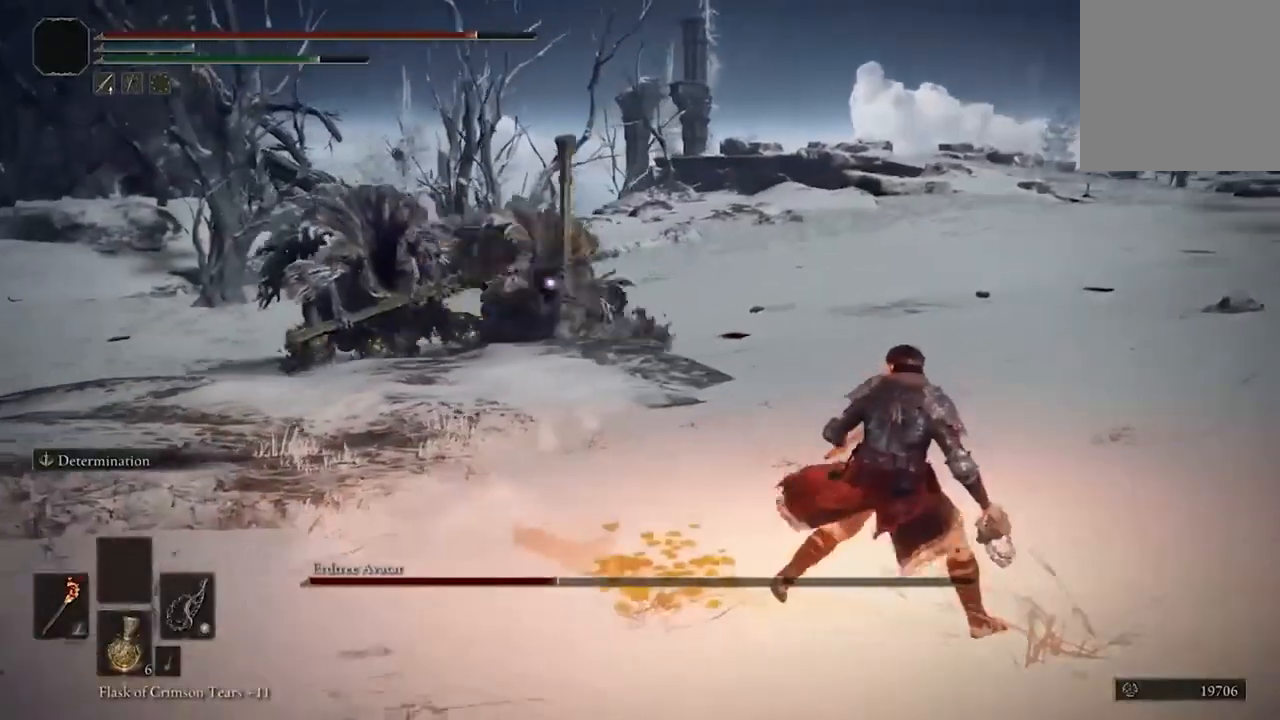
{"dt_ms": 500, "buttons": [], "left_stick": "down-right", "right_stick": "center", "events": [[333, "left_stick", "down-right"]]}
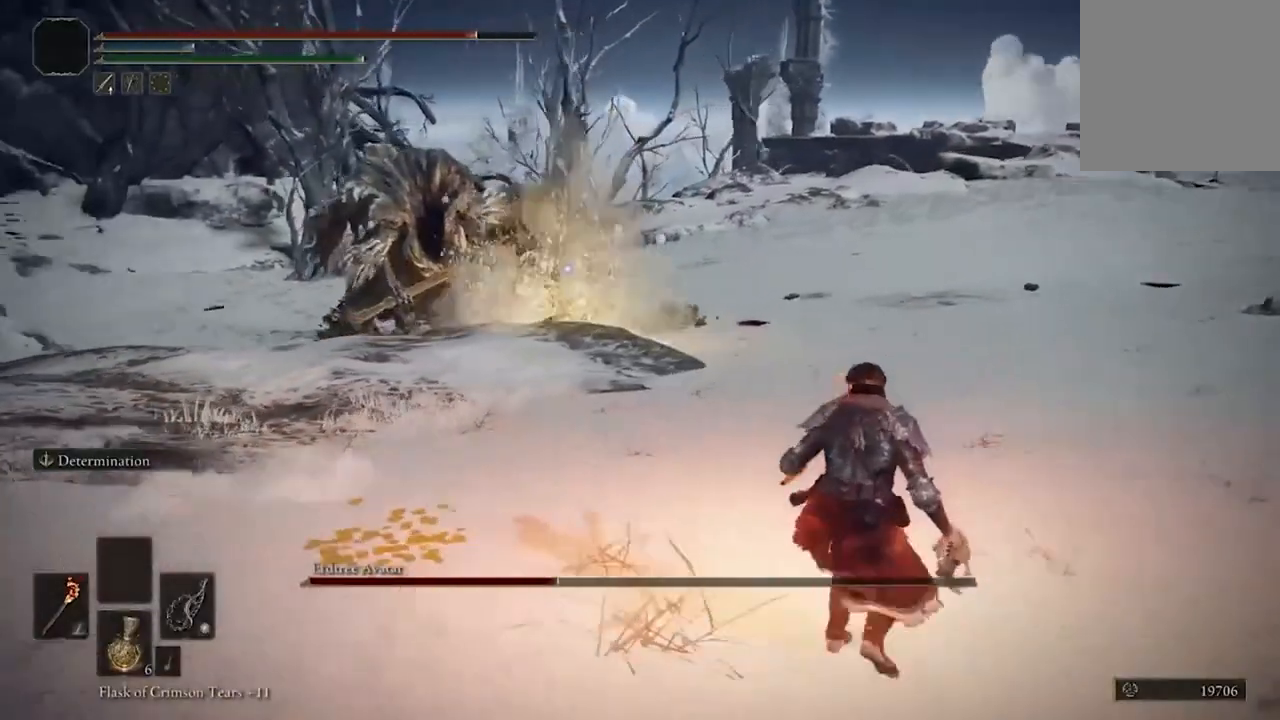
{"dt_ms": 500, "buttons": [], "left_stick": "down-right", "right_stick": "center", "events": []}
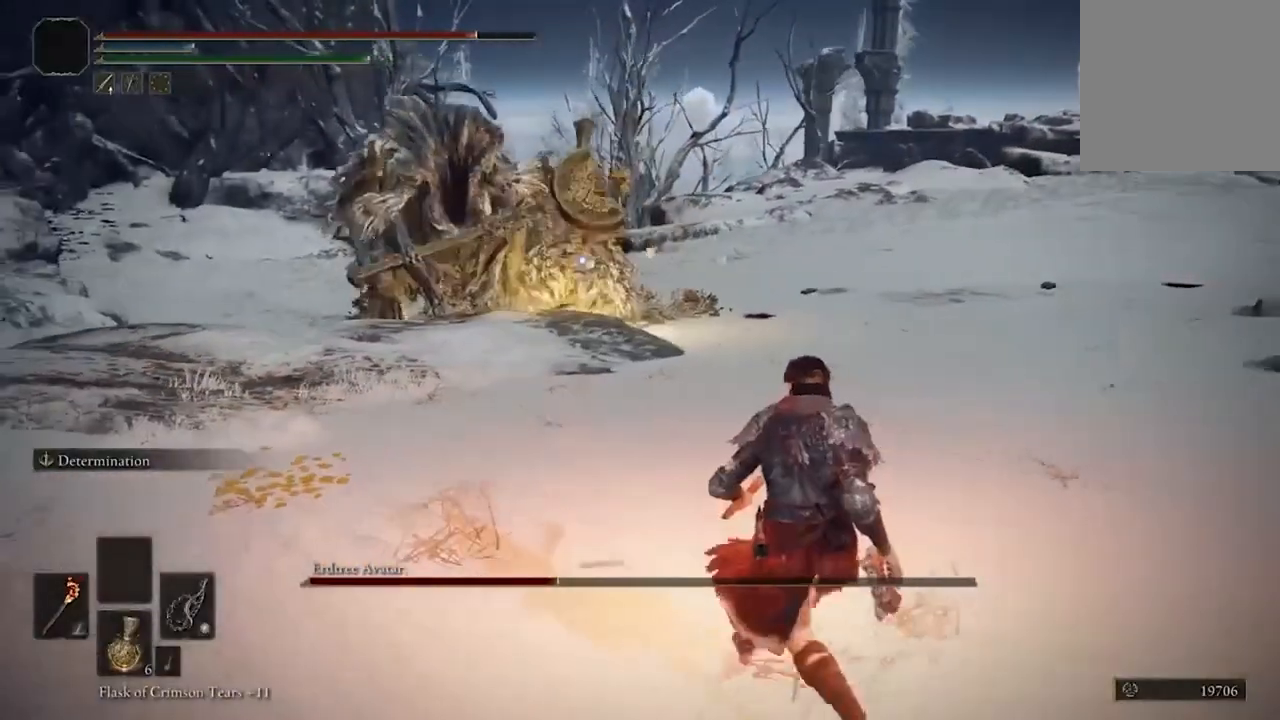
{"dt_ms": 500, "buttons": [], "left_stick": "right", "right_stick": "center", "events": [[433, "L2", "down"], [500, "L2", "up"], [500, "left_stick", "right"]]}
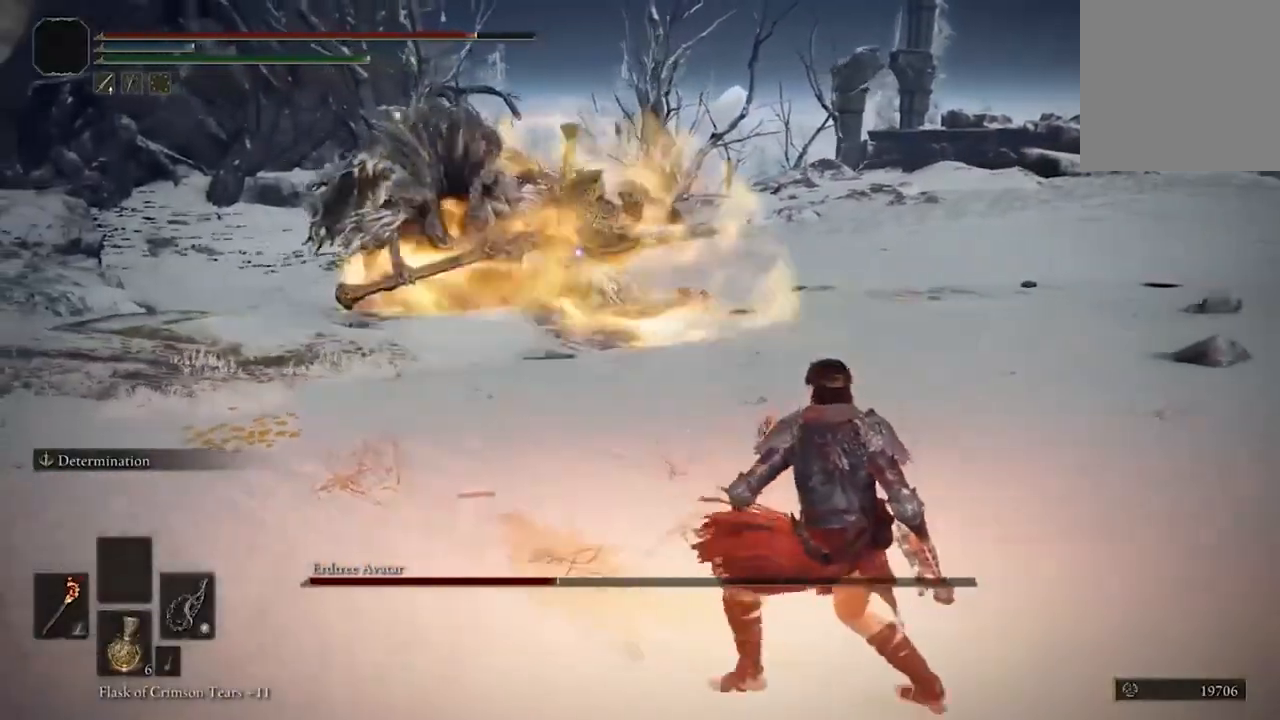
{"dt_ms": 500, "buttons": ["B"], "left_stick": "right", "right_stick": "center"}
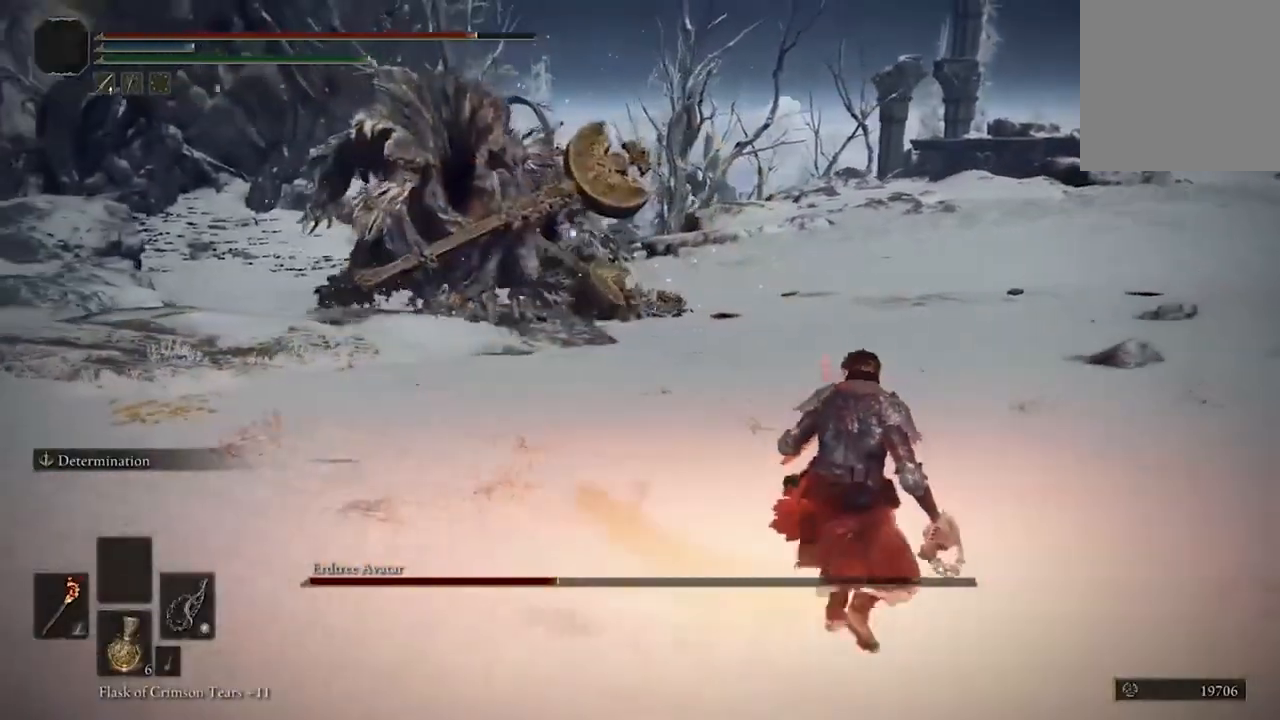
{"dt_ms": 500, "buttons": ["B"], "left_stick": "right", "right_stick": "center", "events": []}
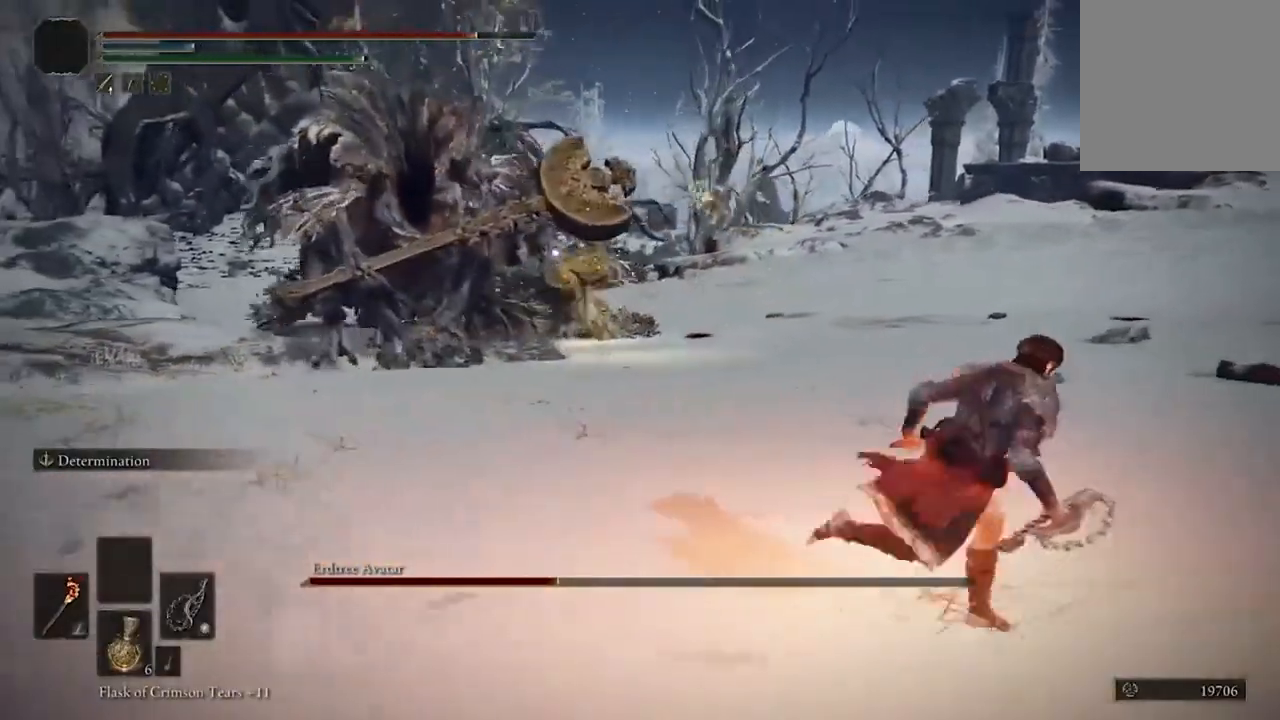
{"dt_ms": 500, "buttons": ["B"], "left_stick": "right", "right_stick": "center", "events": []}
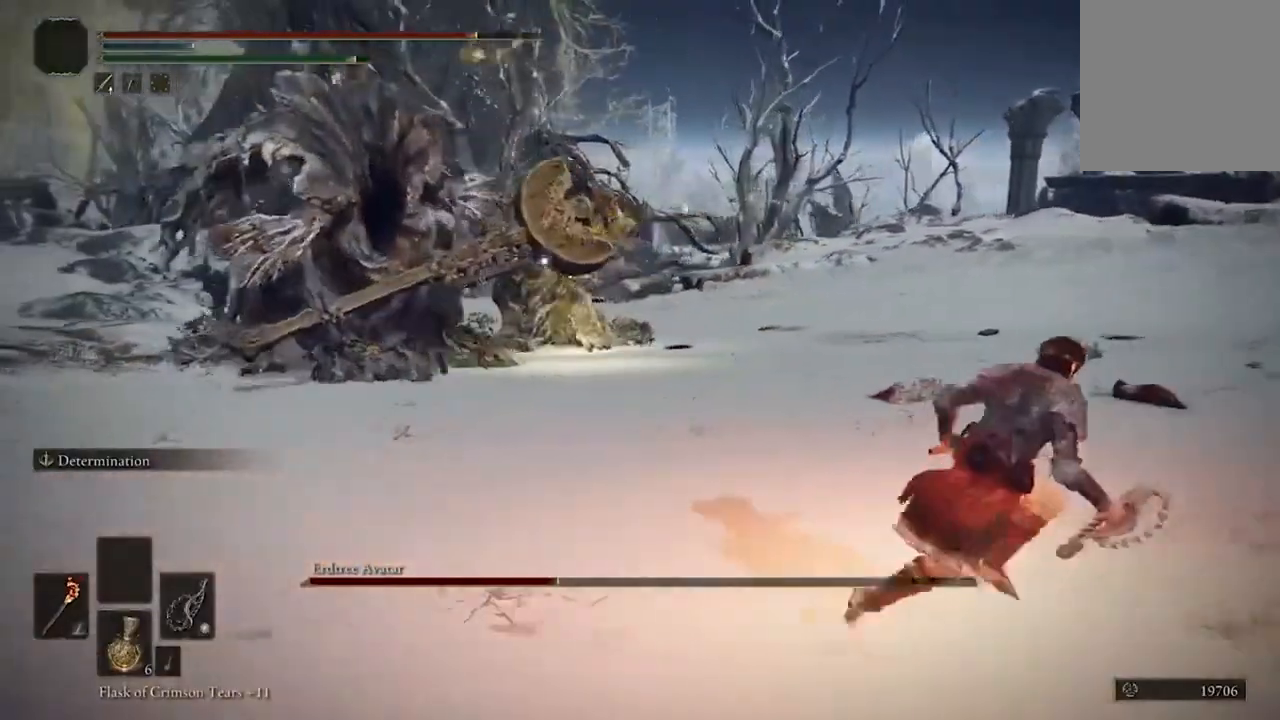
{"dt_ms": 500, "buttons": ["B"], "left_stick": "right", "right_stick": "center", "events": []}